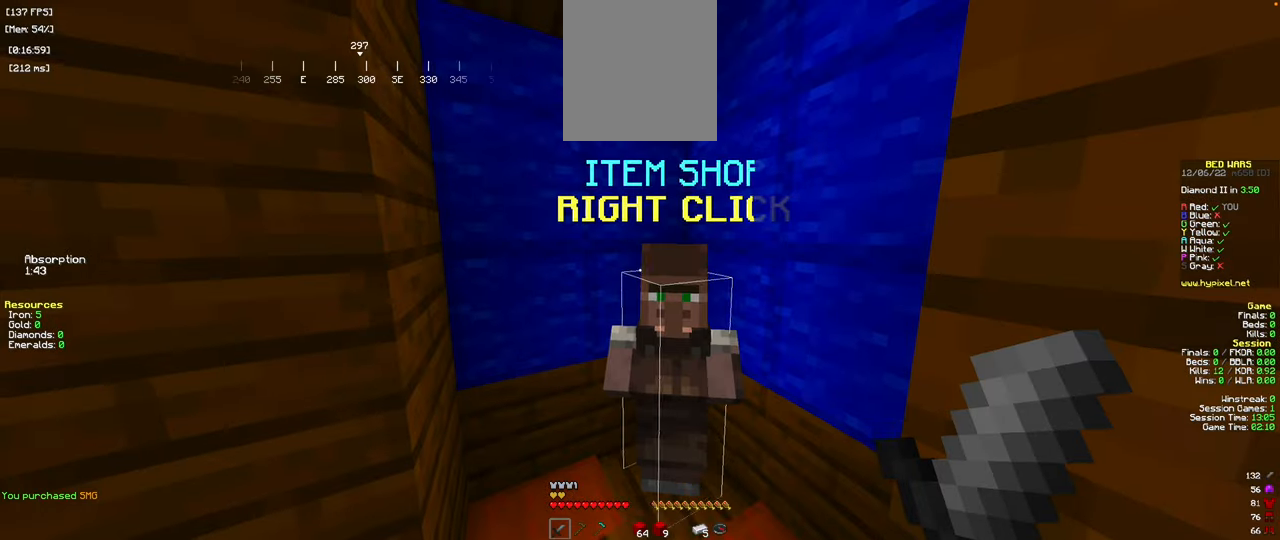
Gameplay with keyboard and mouse; each line is a JSON object with the keys and mouse buttons held at the frame after it. "events" lists presses ("down") and releases ("up") of "a", "d", "s", "space", "w", "mouse_left" and "mouse_right" between this image and that frame as [ms after this image, input, new state], when the widget could be followed in between. "mouse_left", "mouse_right" = the "left", "right" buttons of the "mouse" list. No other keys are recorded. Fast repeated clicks can show as one long hold. Mouse movement is not recorded.
{"keys": ["d", "s"], "mouse": [], "events": [[217, "s", "down"], [434, "d", "down"]]}
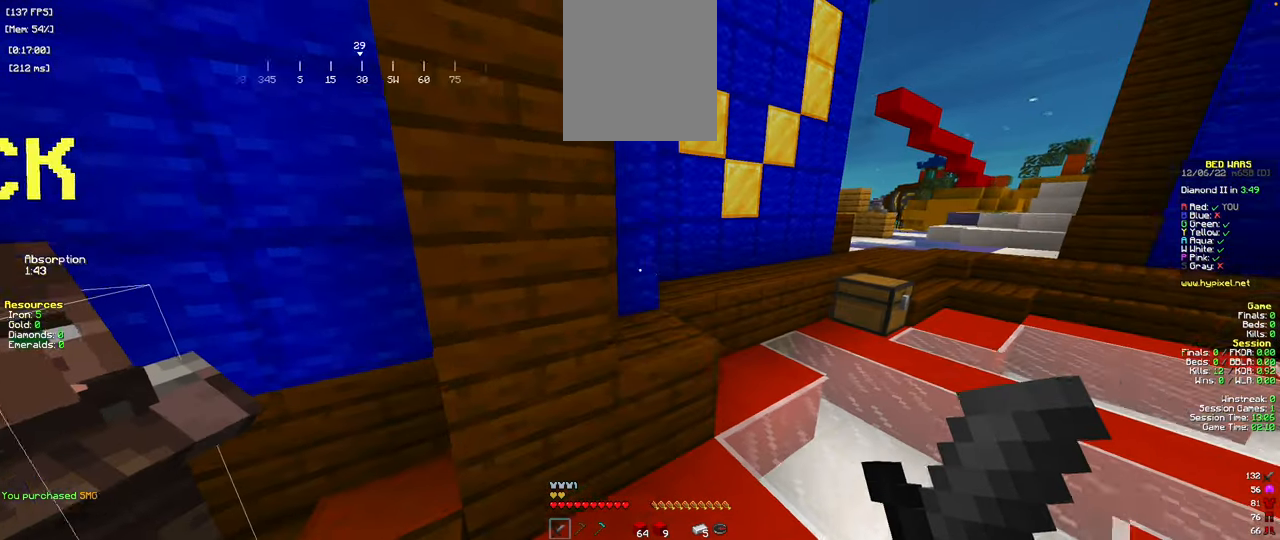
{"keys": [], "mouse": [], "events": [[150, "s", "up"], [284, "d", "up"]]}
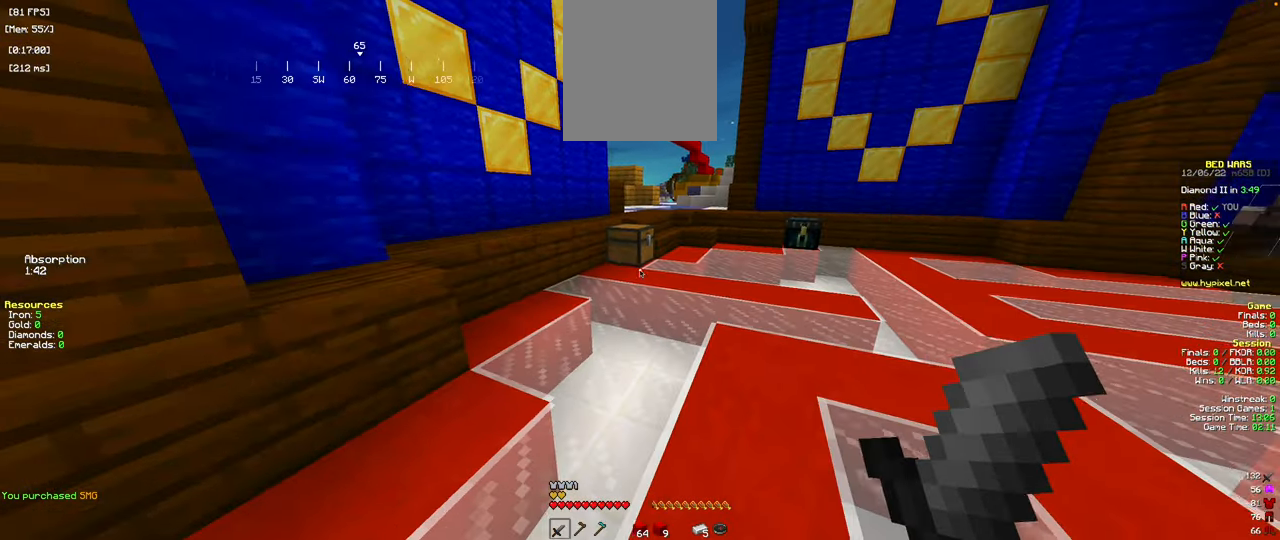
{"keys": [], "mouse": [], "events": []}
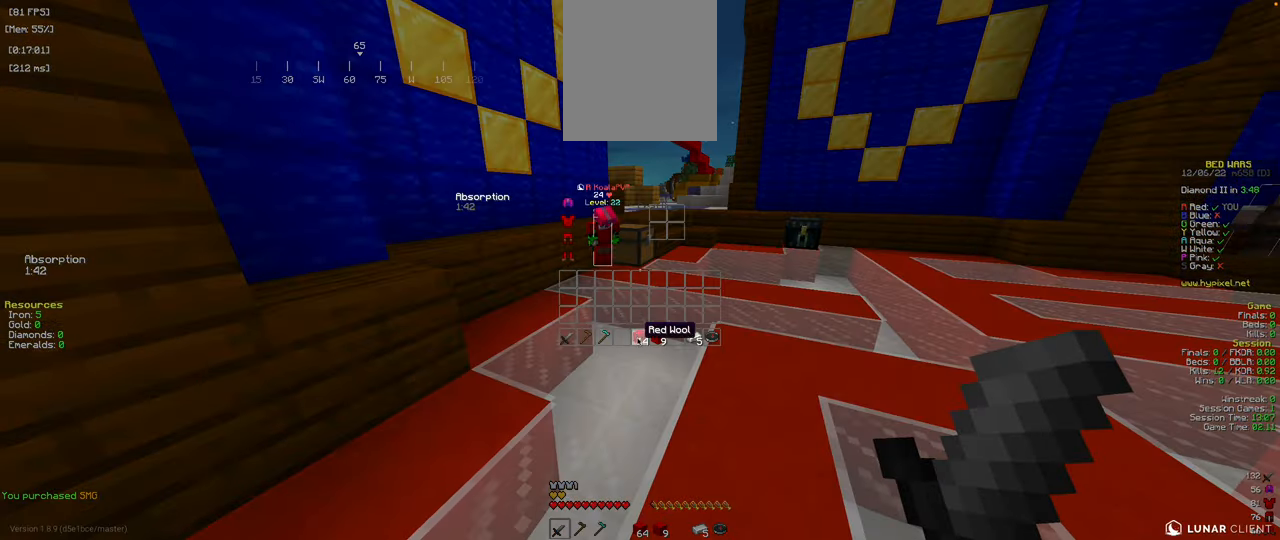
{"keys": [], "mouse": [], "events": []}
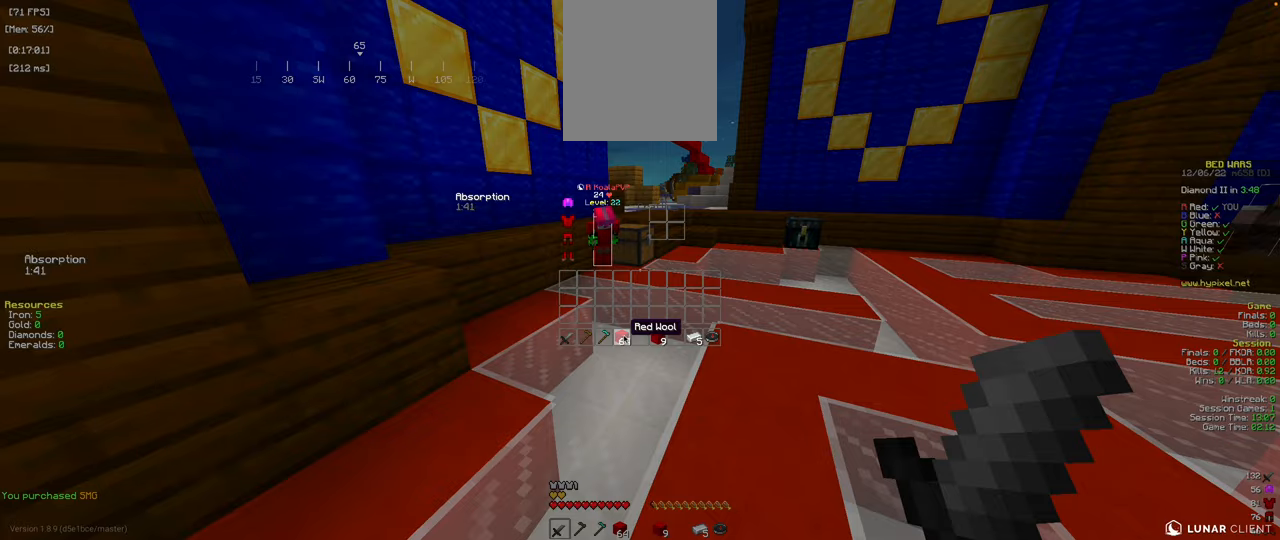
{"keys": [], "mouse": [], "events": []}
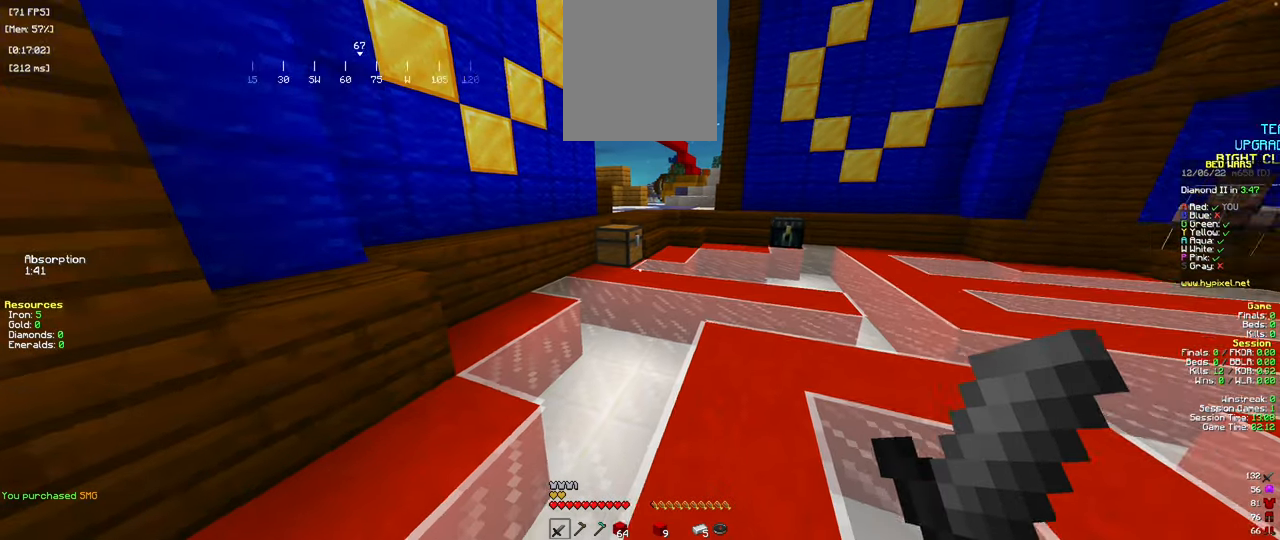
{"keys": ["w"], "mouse": [], "events": [[167, "w", "down"]]}
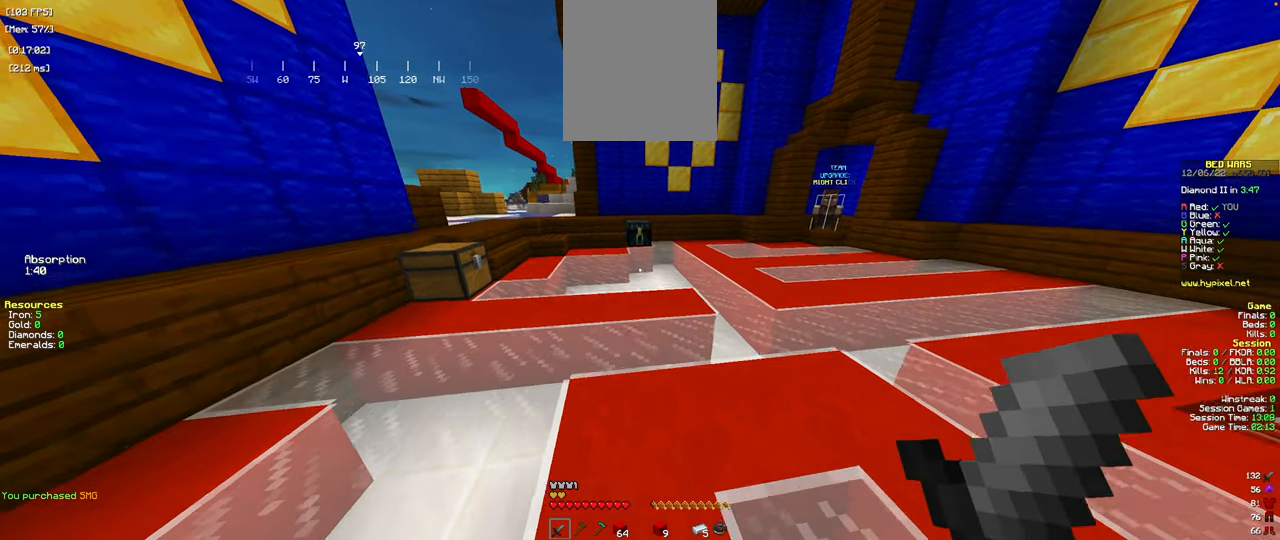
{"keys": ["w"], "mouse": [], "events": [[167, "space", "down"], [333, "space", "up"]]}
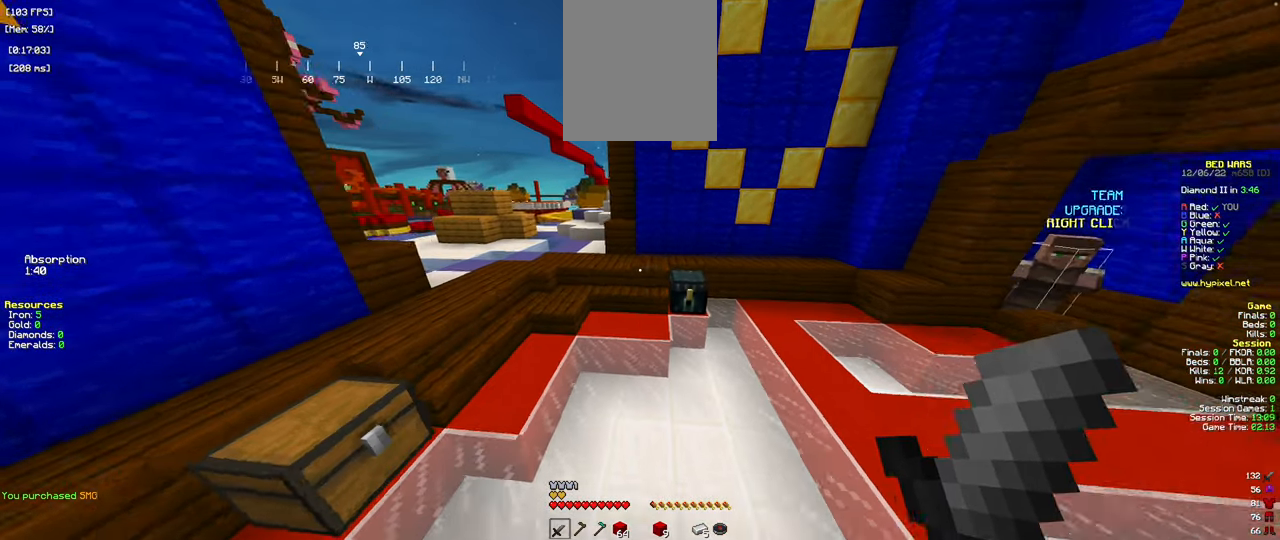
{"keys": [], "mouse": [], "events": [[334, "mouse_right", "down"], [451, "w", "up"], [501, "mouse_right", "up"]]}
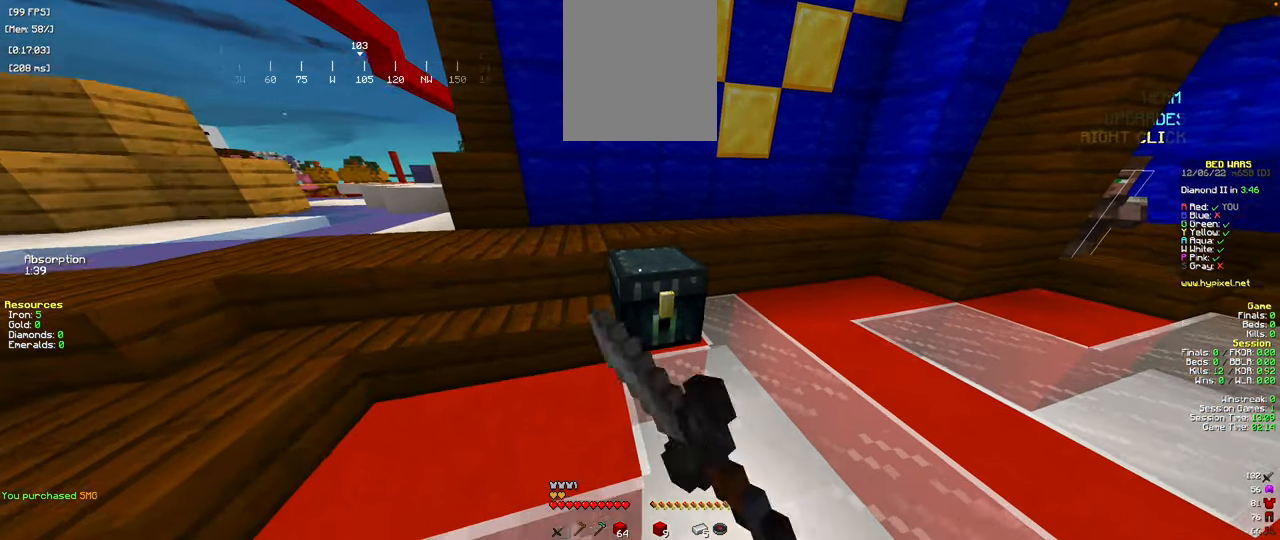
{"keys": [], "mouse": [], "events": []}
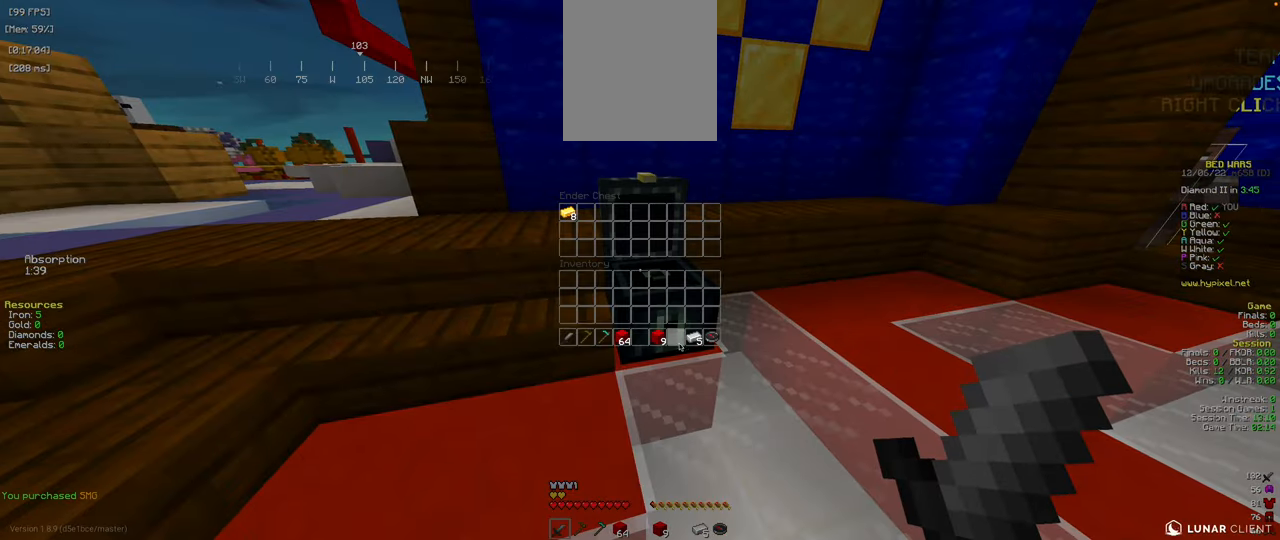
{"keys": [], "mouse": [], "events": []}
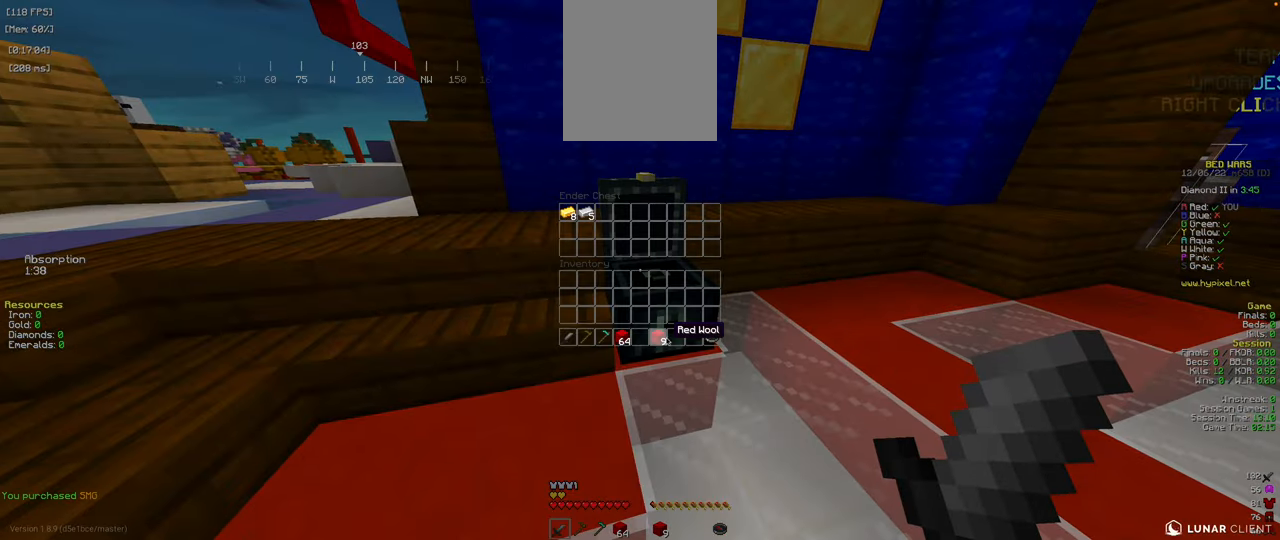
{"keys": [], "mouse": [], "events": []}
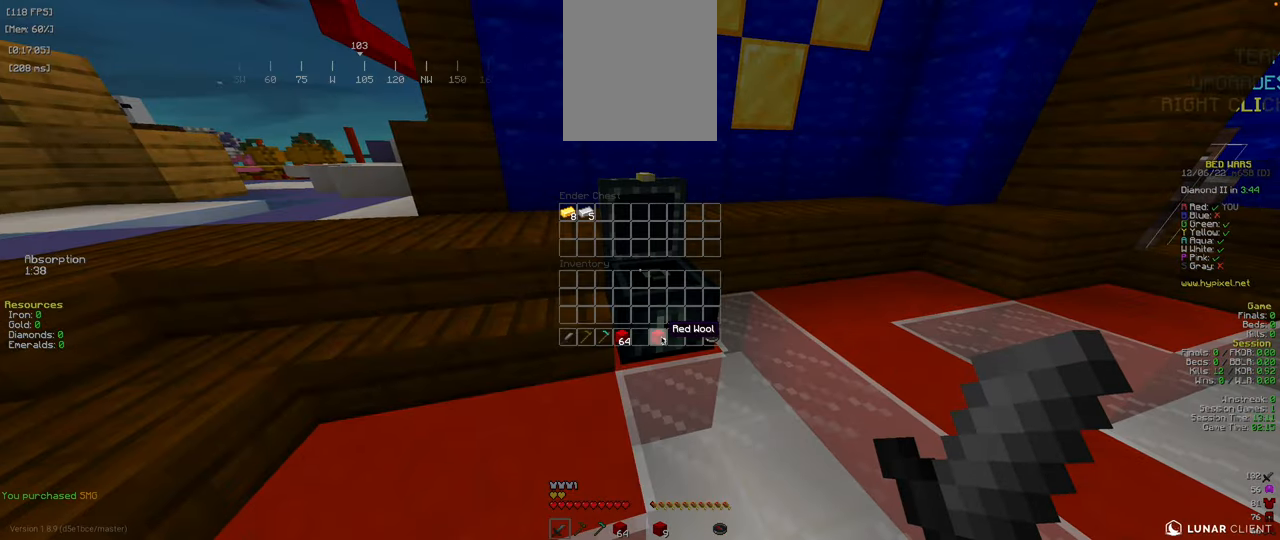
{"keys": [], "mouse": [], "events": []}
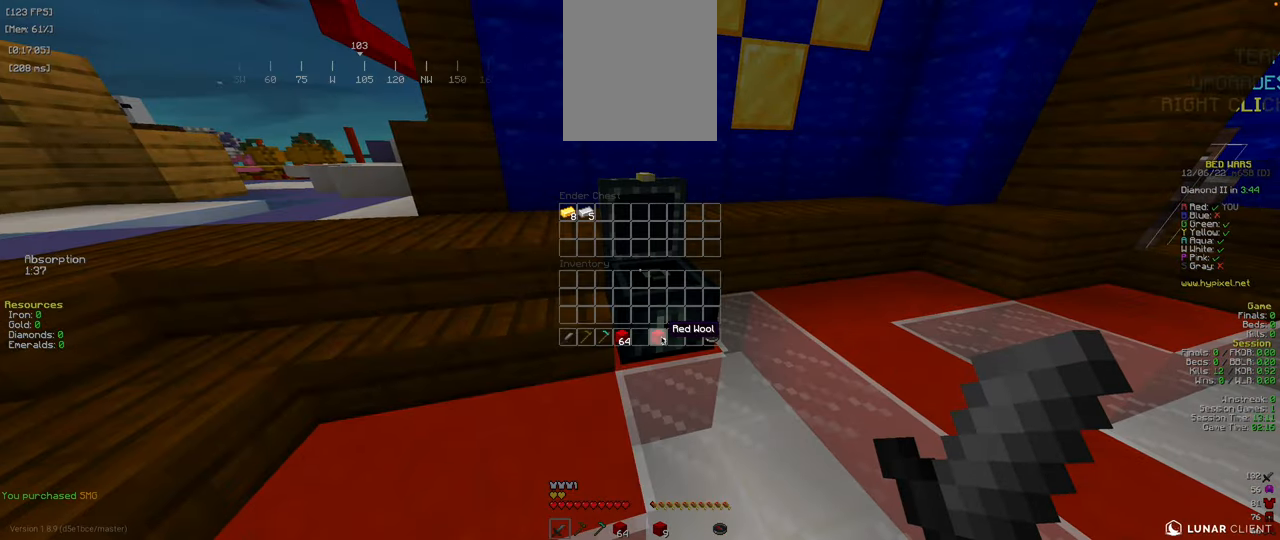
{"keys": ["w"], "mouse": [], "events": [[484, "w", "down"]]}
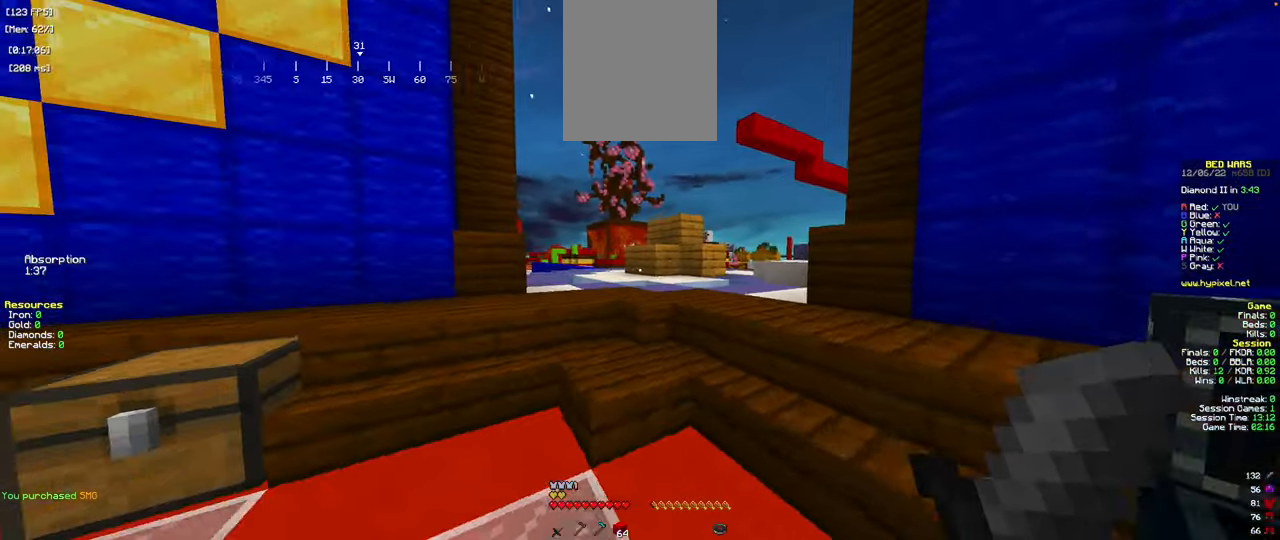
{"keys": ["d", "space", "w"], "mouse": [], "events": [[351, "space", "down"], [501, "d", "down"]]}
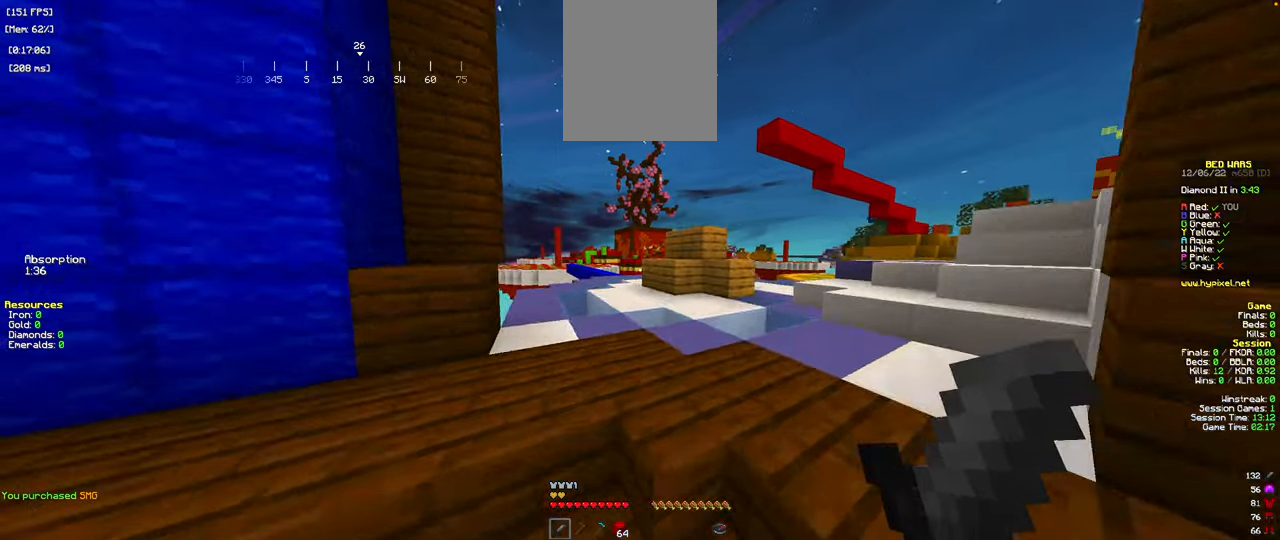
{"keys": ["w"], "mouse": [], "events": [[100, "space", "up"], [200, "d", "up"]]}
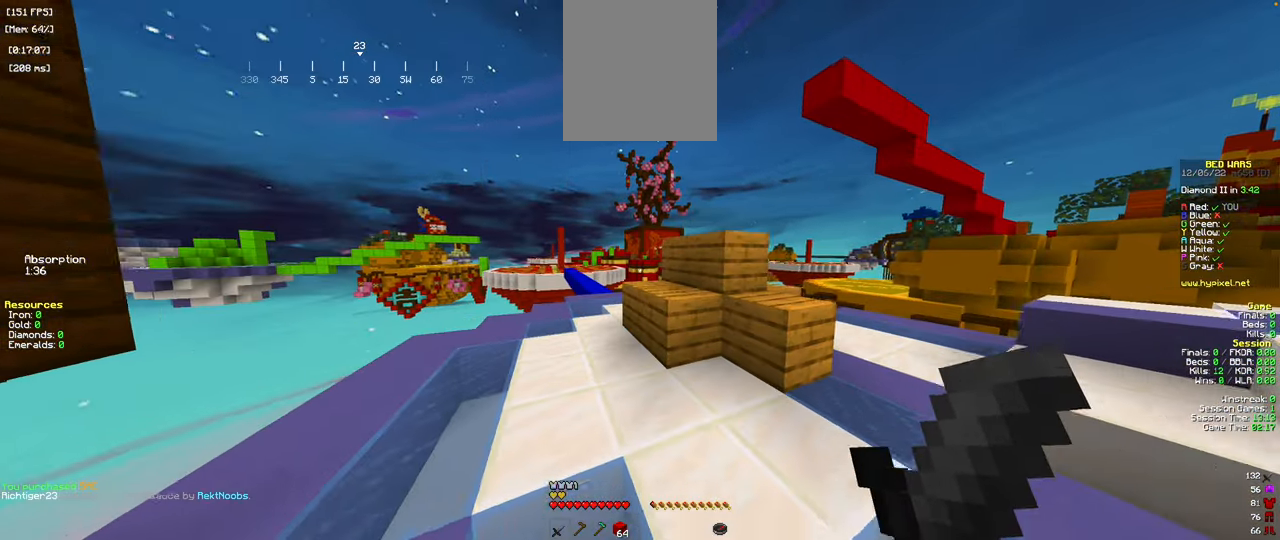
{"keys": ["d", "w"], "mouse": [], "events": [[101, "space", "down"], [334, "space", "up"], [351, "d", "down"]]}
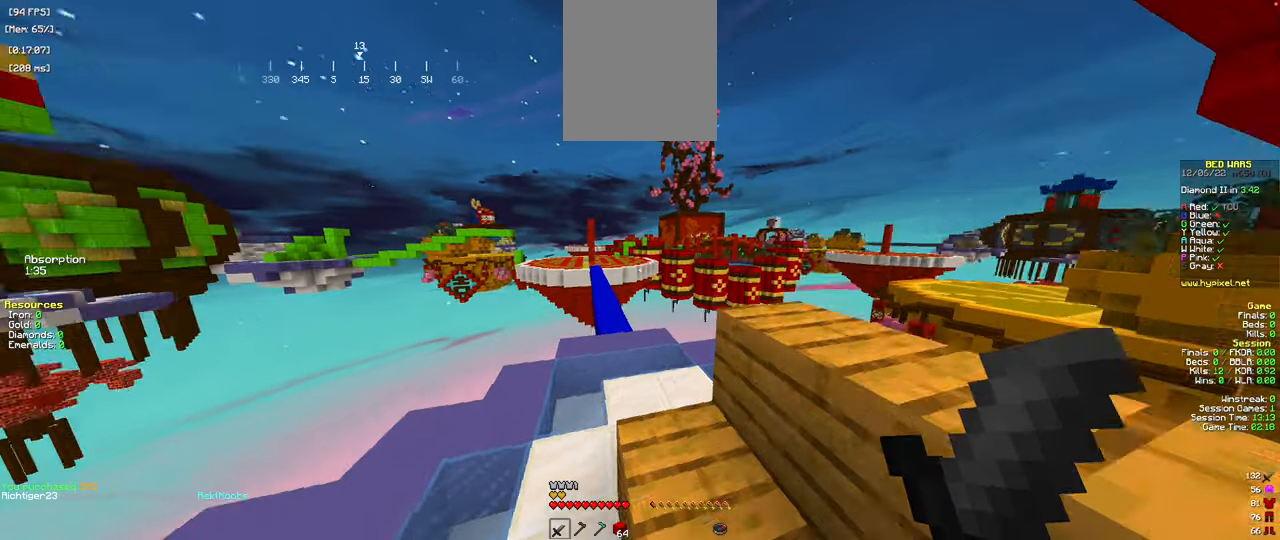
{"keys": [], "mouse": [], "events": [[33, "d", "up"], [67, "w", "up"]]}
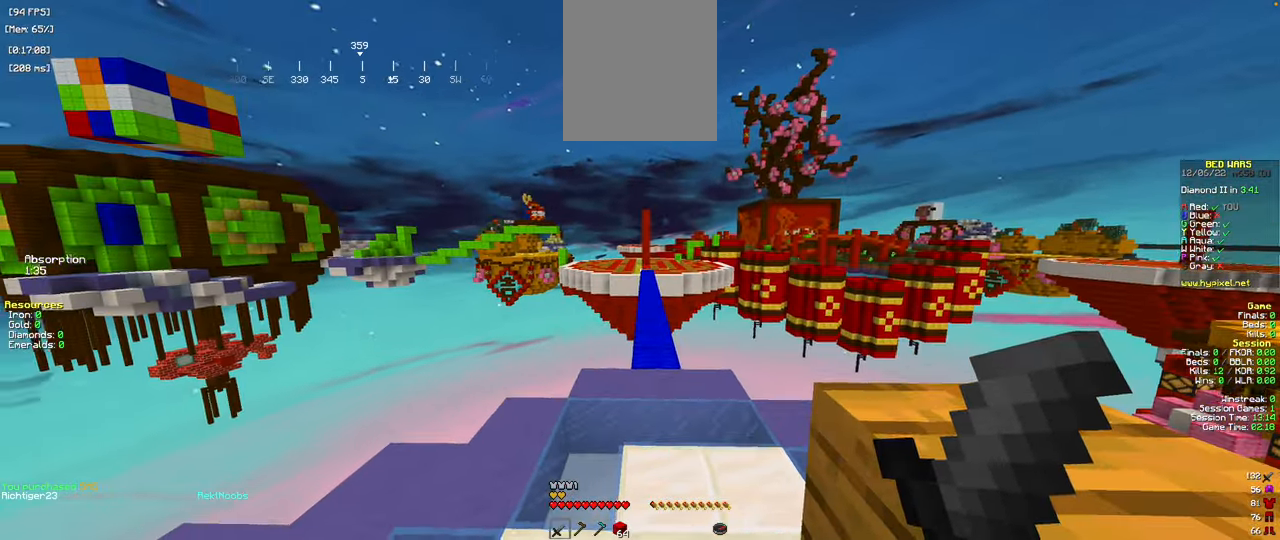
{"keys": [], "mouse": [], "events": []}
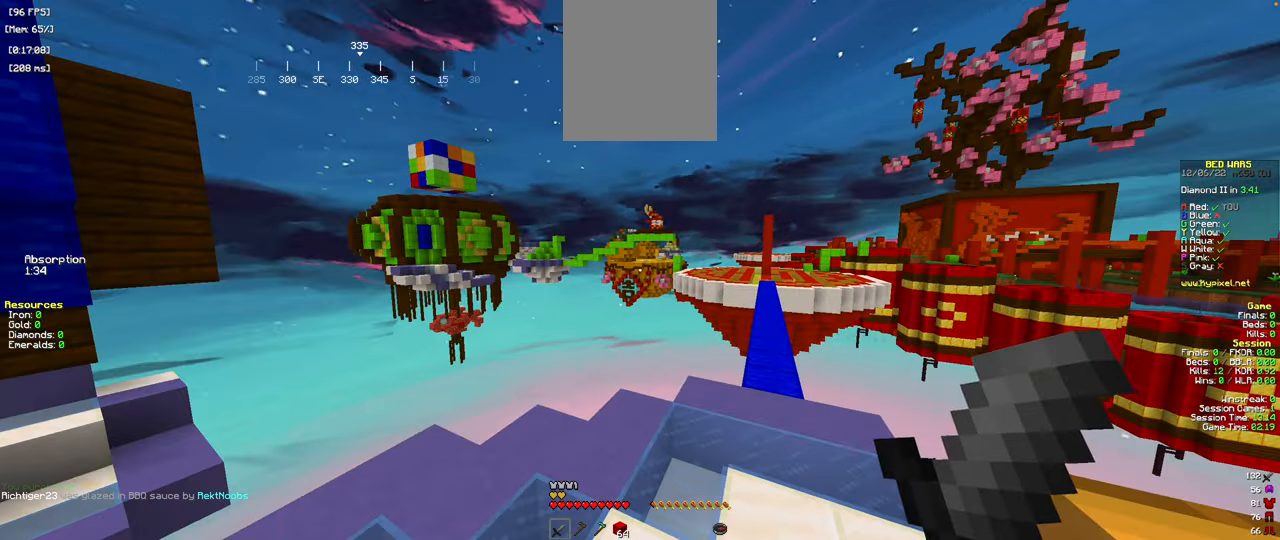
{"keys": [], "mouse": [], "events": []}
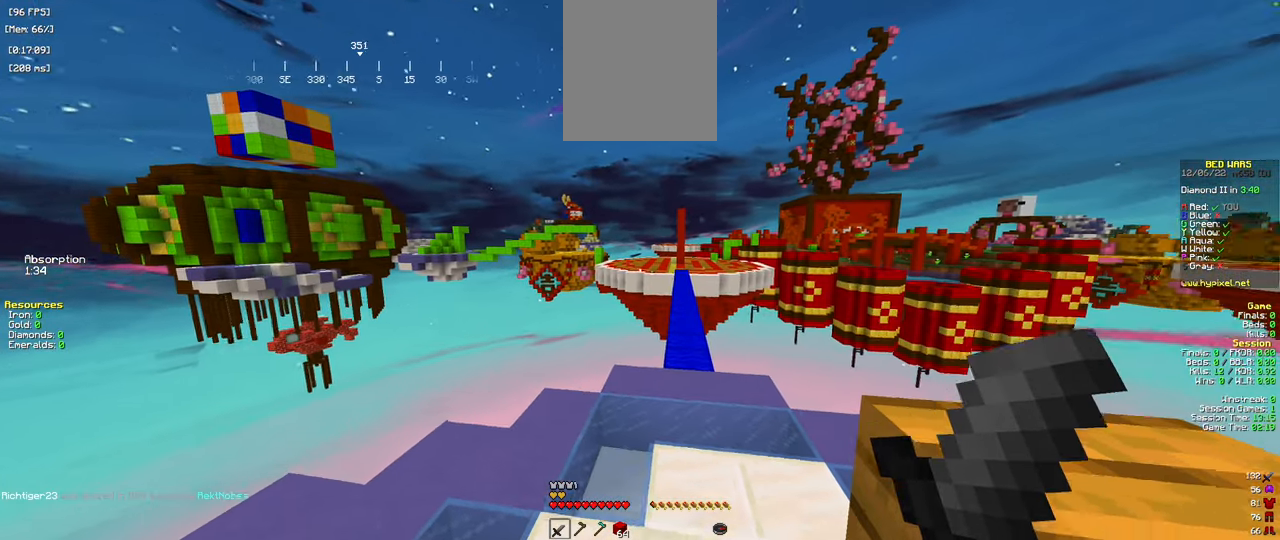
{"keys": [], "mouse": [], "events": []}
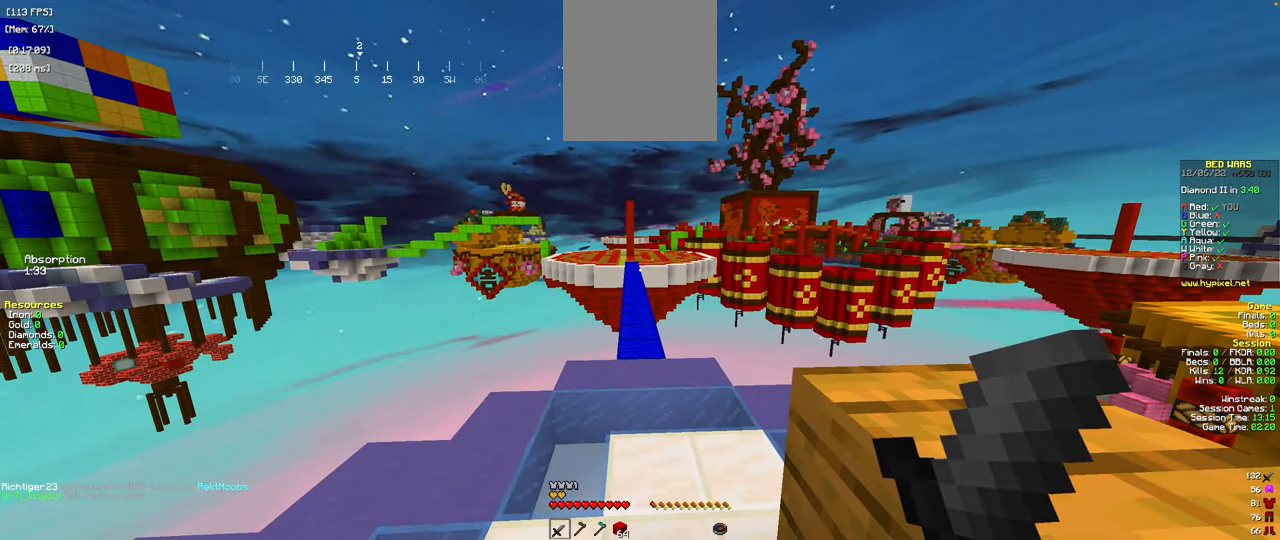
{"keys": [], "mouse": [], "events": []}
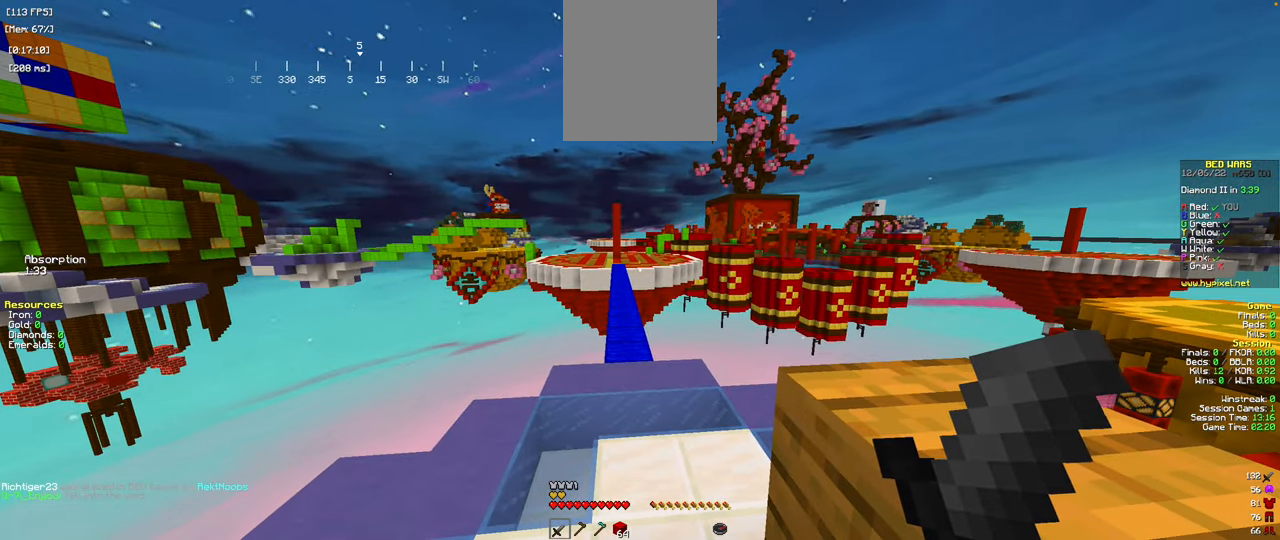
{"keys": ["w"], "mouse": [], "events": [[501, "w", "down"]]}
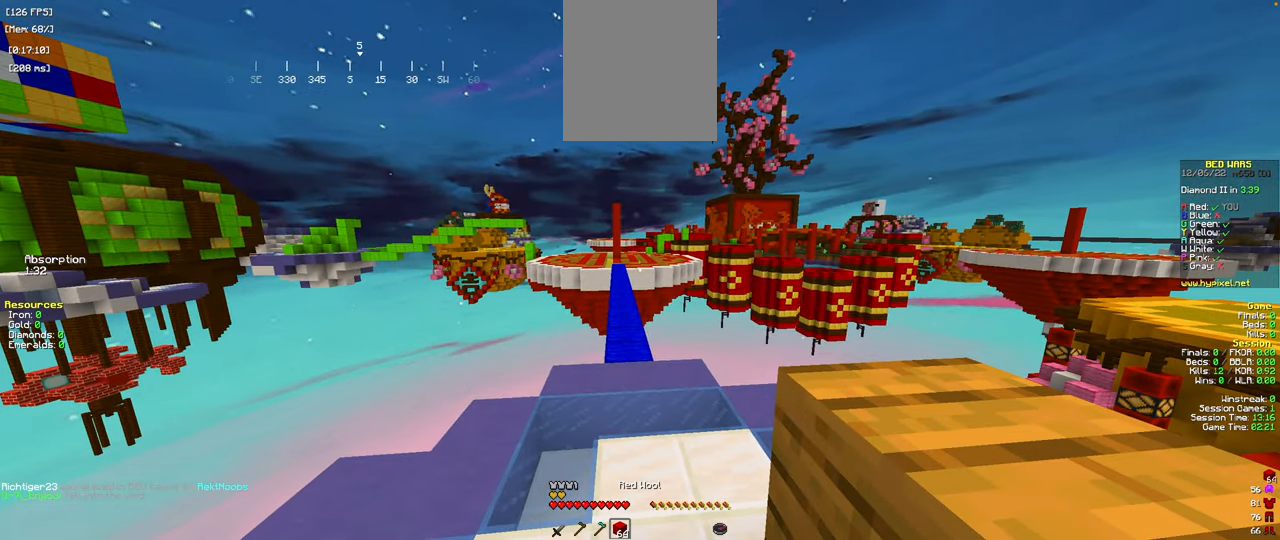
{"keys": ["space", "w"], "mouse": [], "events": [[284, "space", "down"]]}
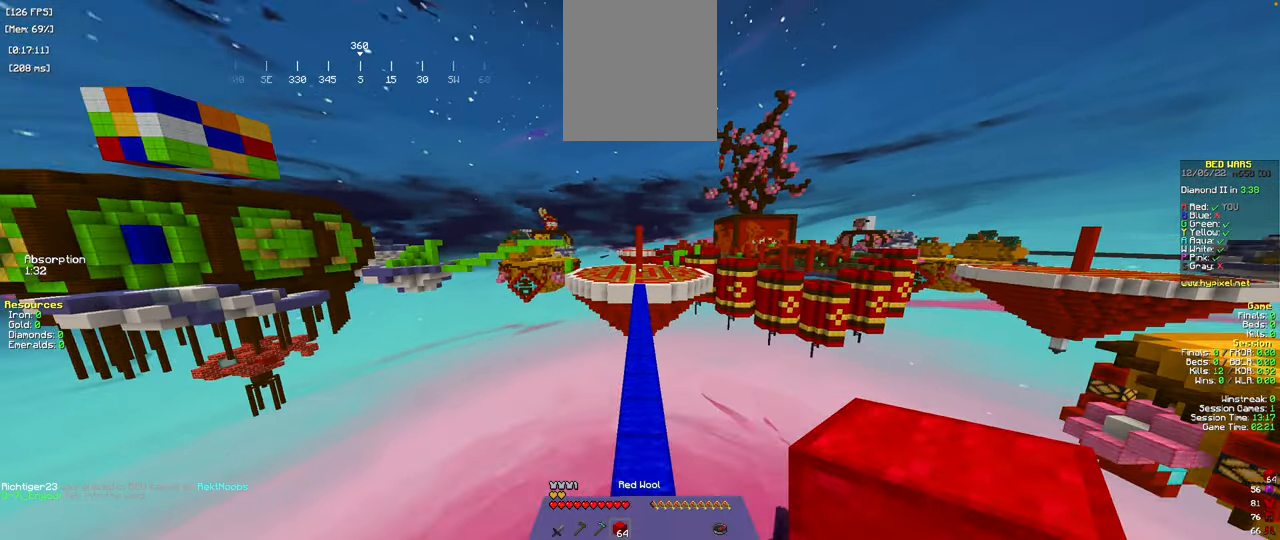
{"keys": ["space", "w"], "mouse": [], "events": [[50, "space", "up"], [200, "space", "down"]]}
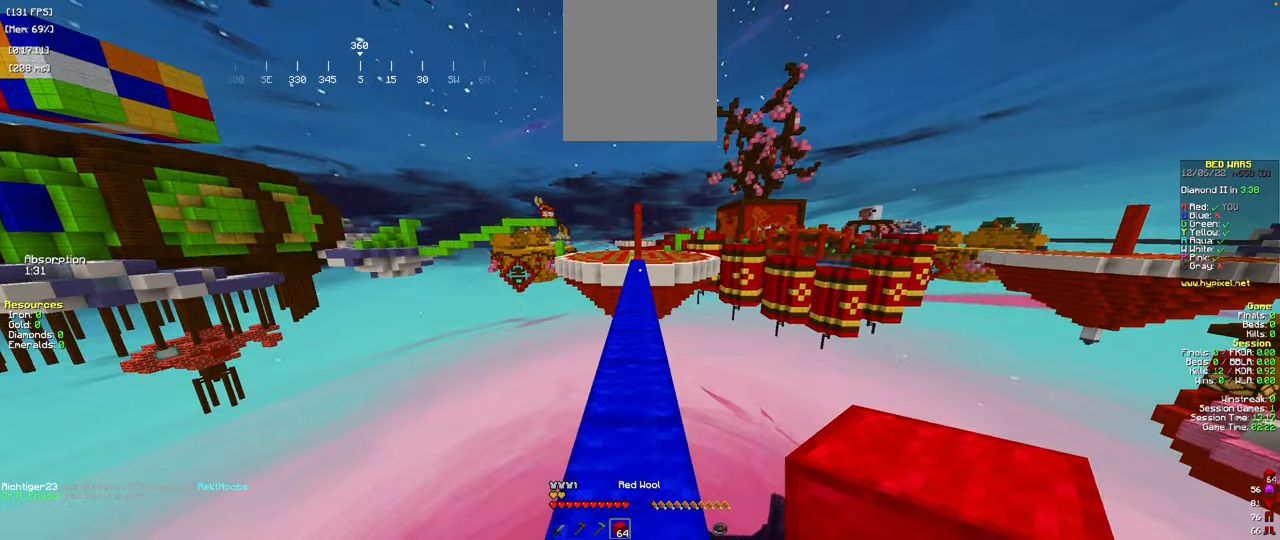
{"keys": ["space", "w"], "mouse": [], "events": []}
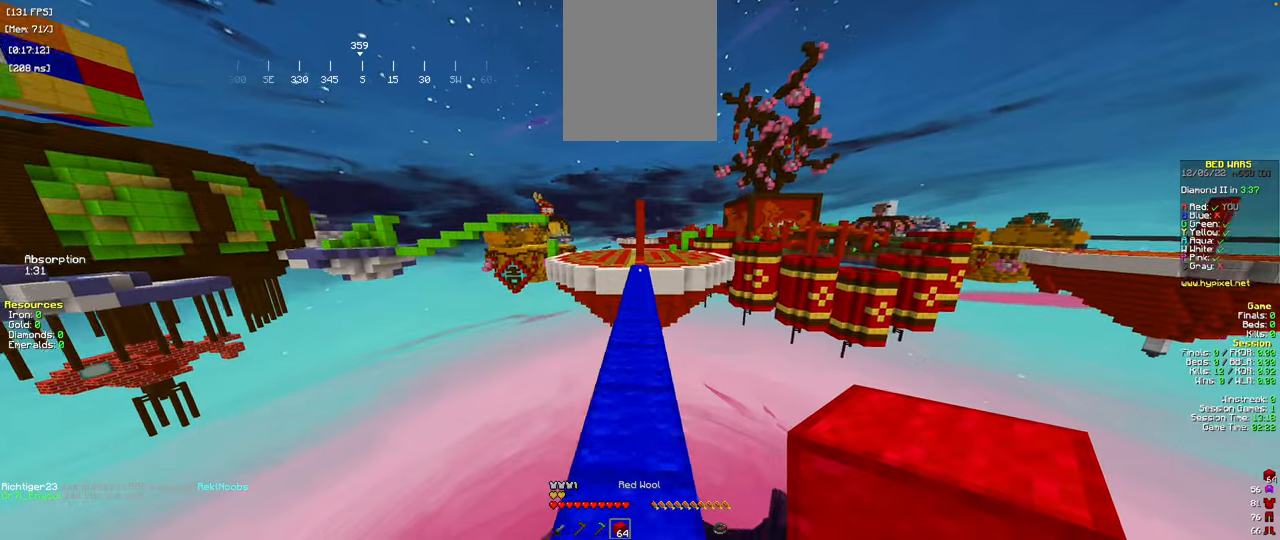
{"keys": ["w"], "mouse": [], "events": [[384, "space", "up"]]}
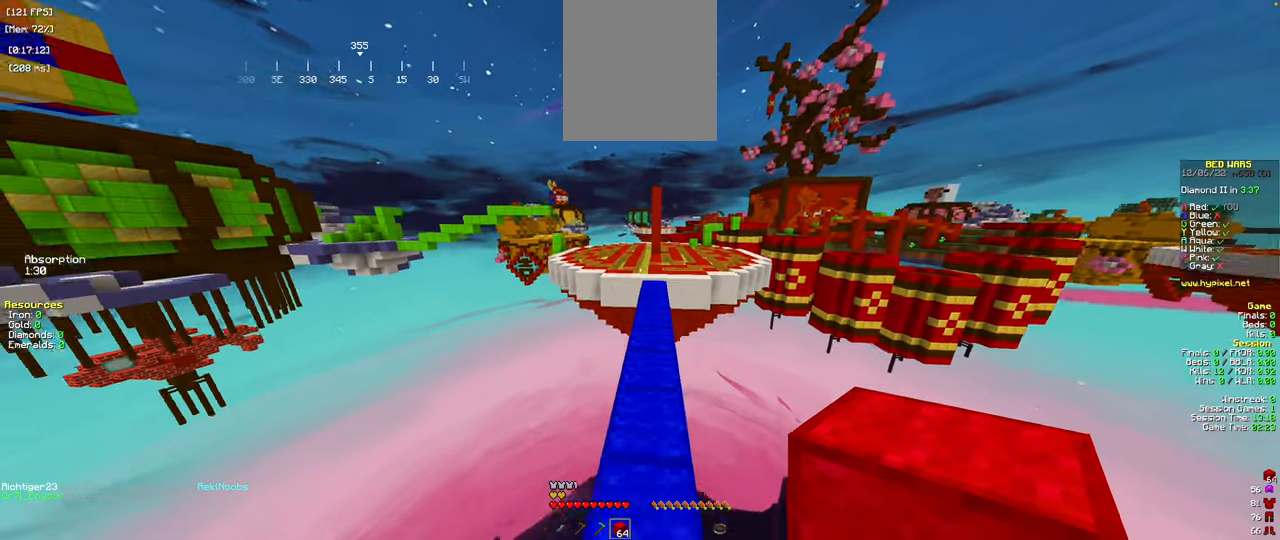
{"keys": ["w"], "mouse": [], "events": [[83, "space", "down"], [300, "space", "up"]]}
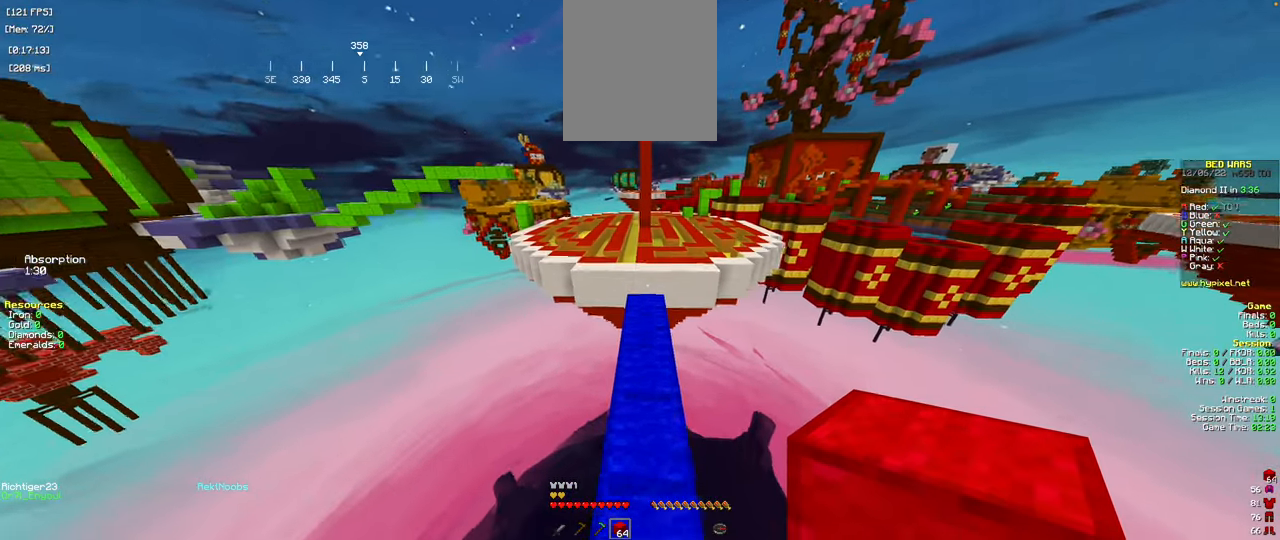
{"keys": ["space", "w"], "mouse": [], "events": [[200, "w", "up"], [217, "mouse_right", "down"], [350, "w", "down"], [400, "mouse_right", "up"], [451, "space", "down"]]}